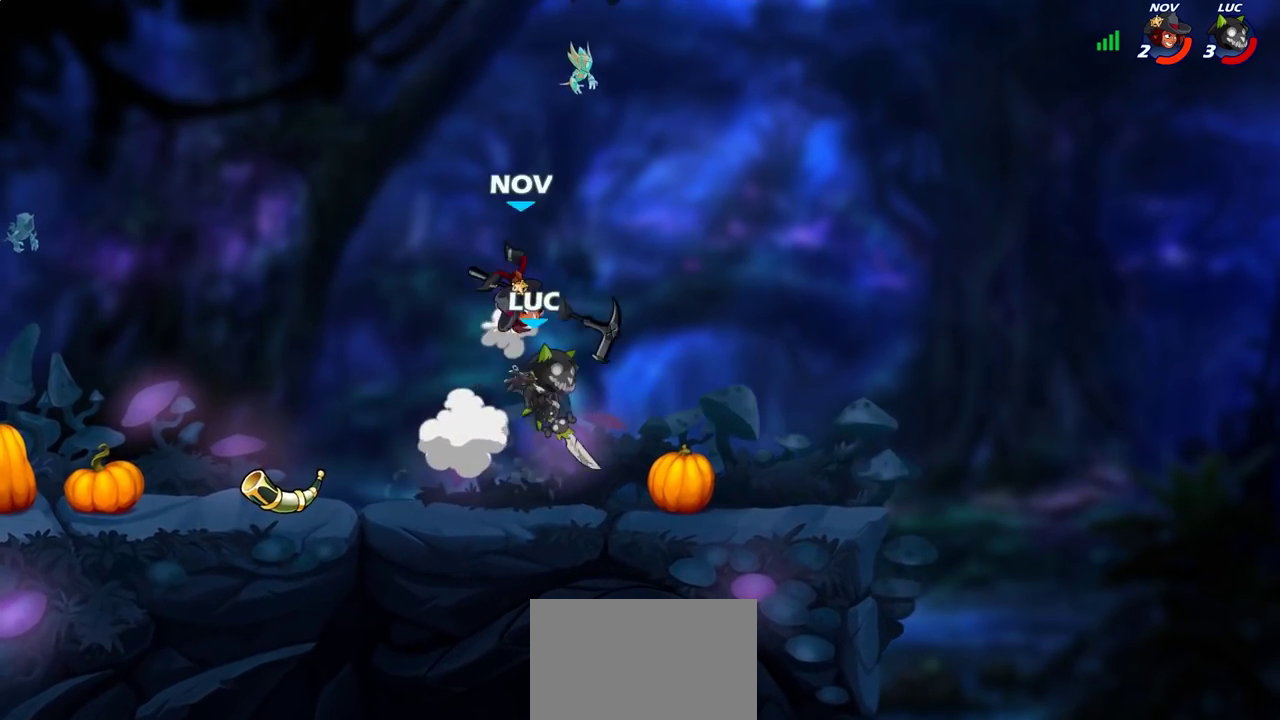
Gameplay with a controller (PlayStation layout); each line is a JSON object with the inputs held at the frame after it (dt_ms = milliseconds from this image to that frame). "events" lists button and stick changes between this image and that frame as [ms after this image, input, new state], when the widget could be followed in between.
{"dt_ms": 500, "buttons": [], "left_stick": "left", "right_stick": "center", "events": [[117, "left_stick", "center"], [283, "left_stick", "left"]]}
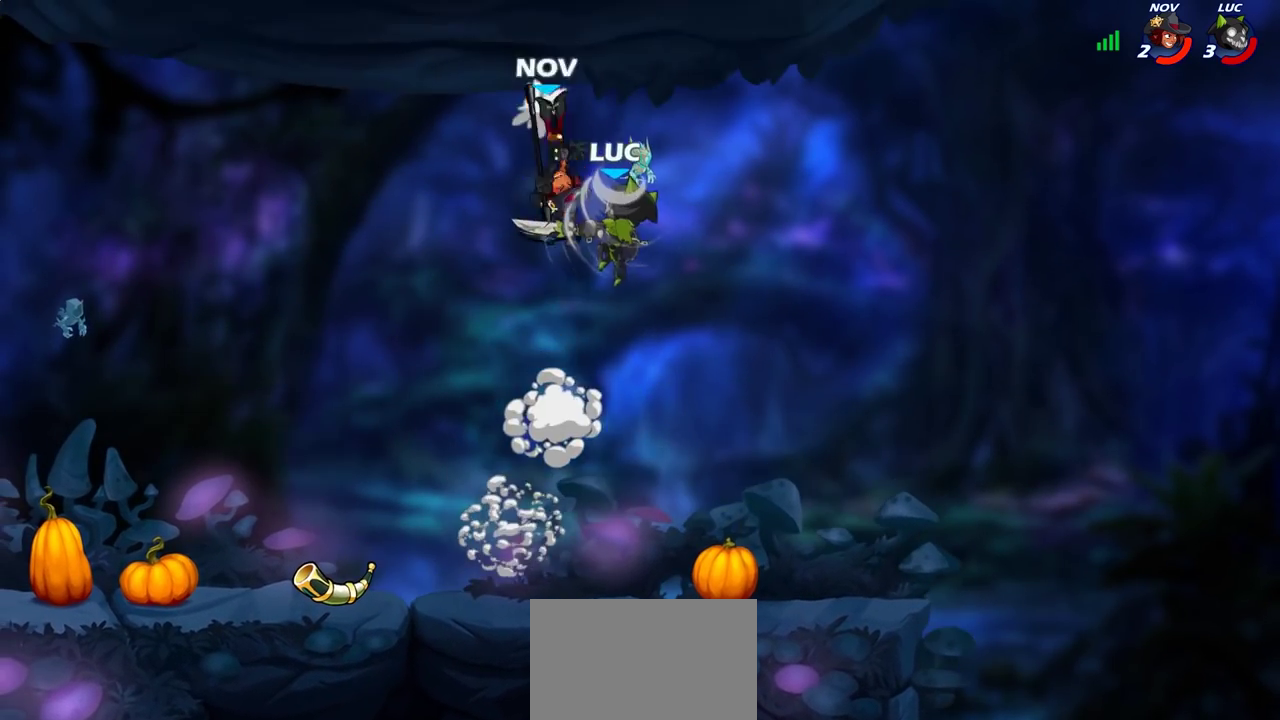
{"dt_ms": 400, "buttons": ["SQUARE"], "left_stick": "down", "right_stick": "center", "events": [[117, "left_stick", "down-left"], [267, "left_stick", "right"], [350, "SQUARE", "down"], [350, "left_stick", "down"]]}
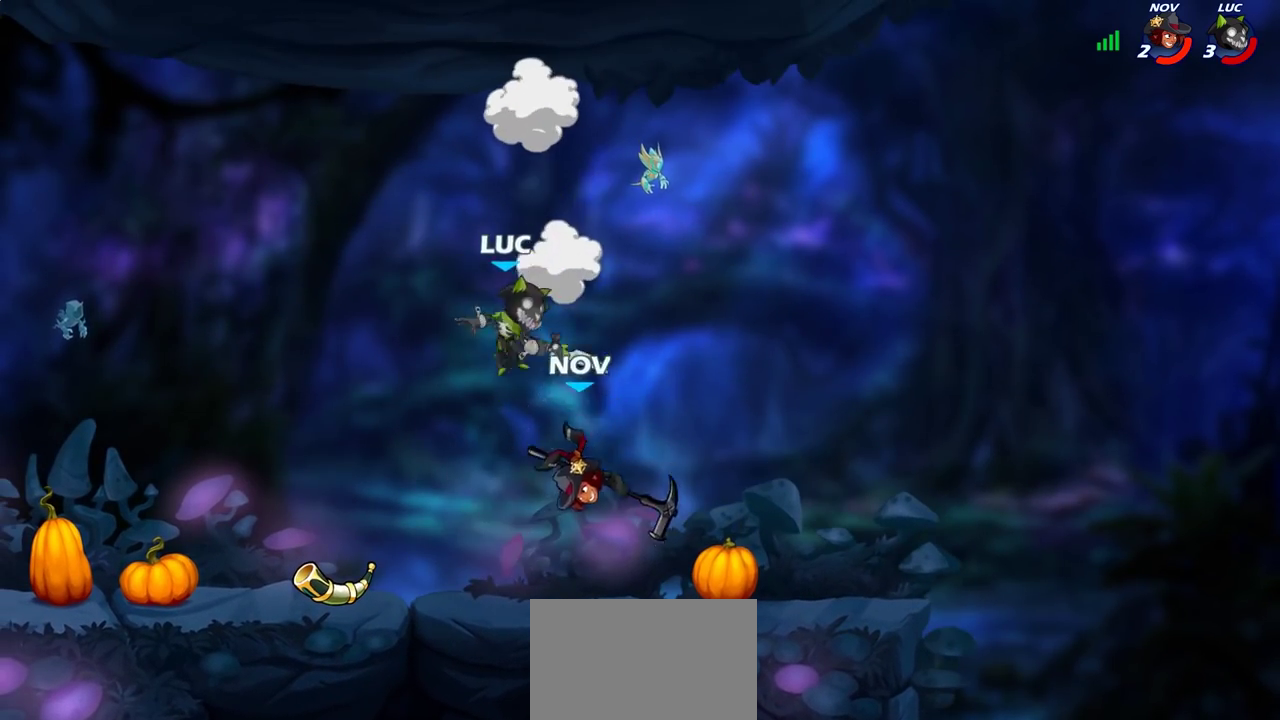
{"dt_ms": 600, "buttons": ["CROSS"], "left_stick": "up-right", "right_stick": "center"}
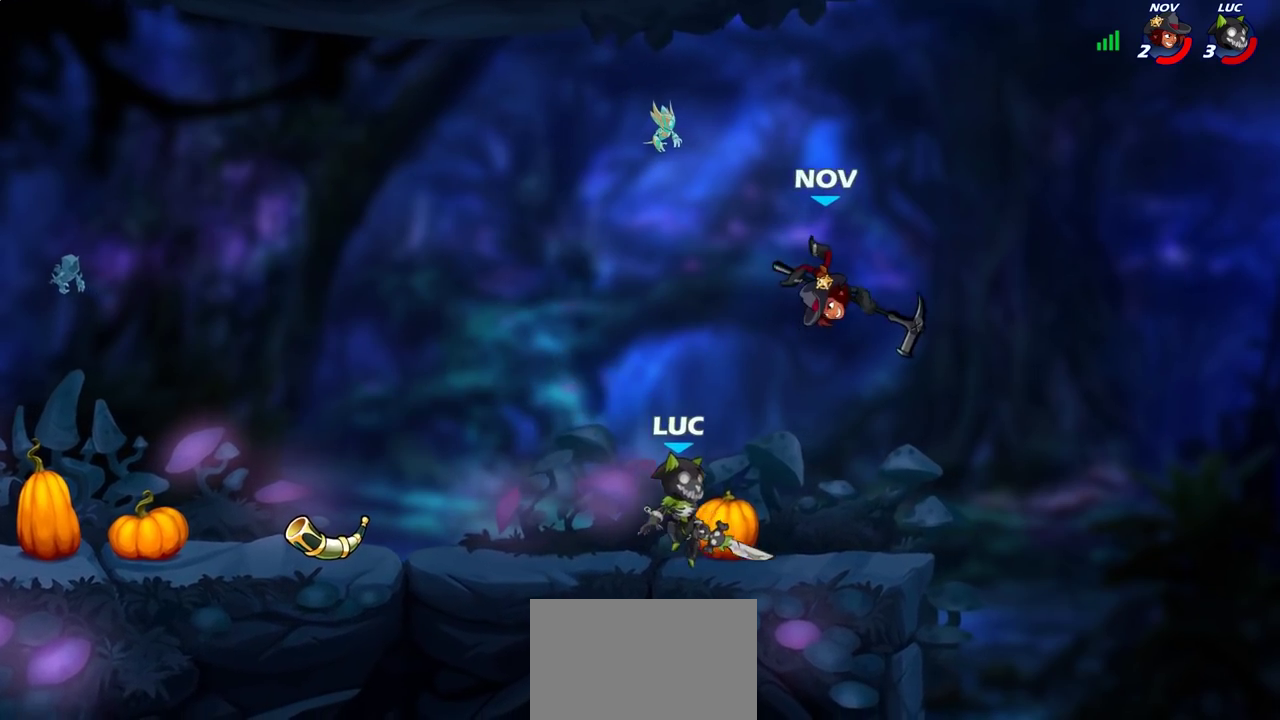
{"dt_ms": 300, "buttons": [], "left_stick": "up-right", "right_stick": "center"}
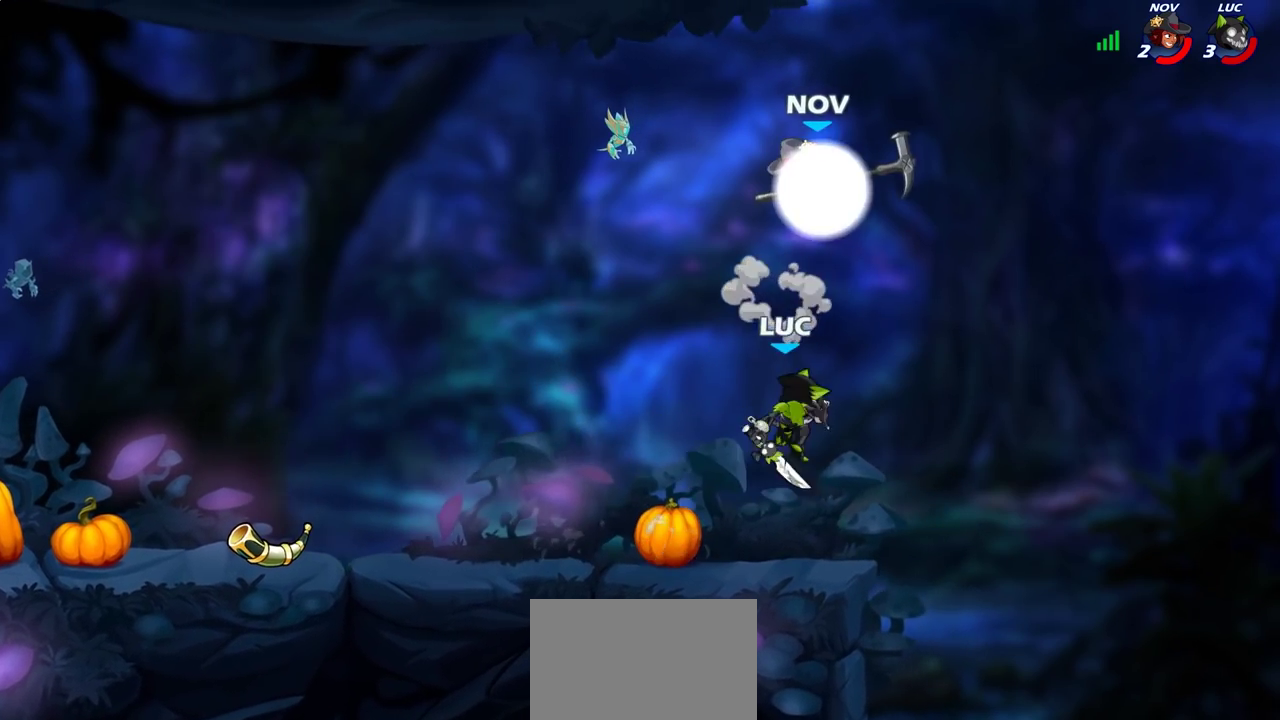
{"dt_ms": 700, "buttons": ["SQUARE"], "left_stick": "center", "right_stick": "center"}
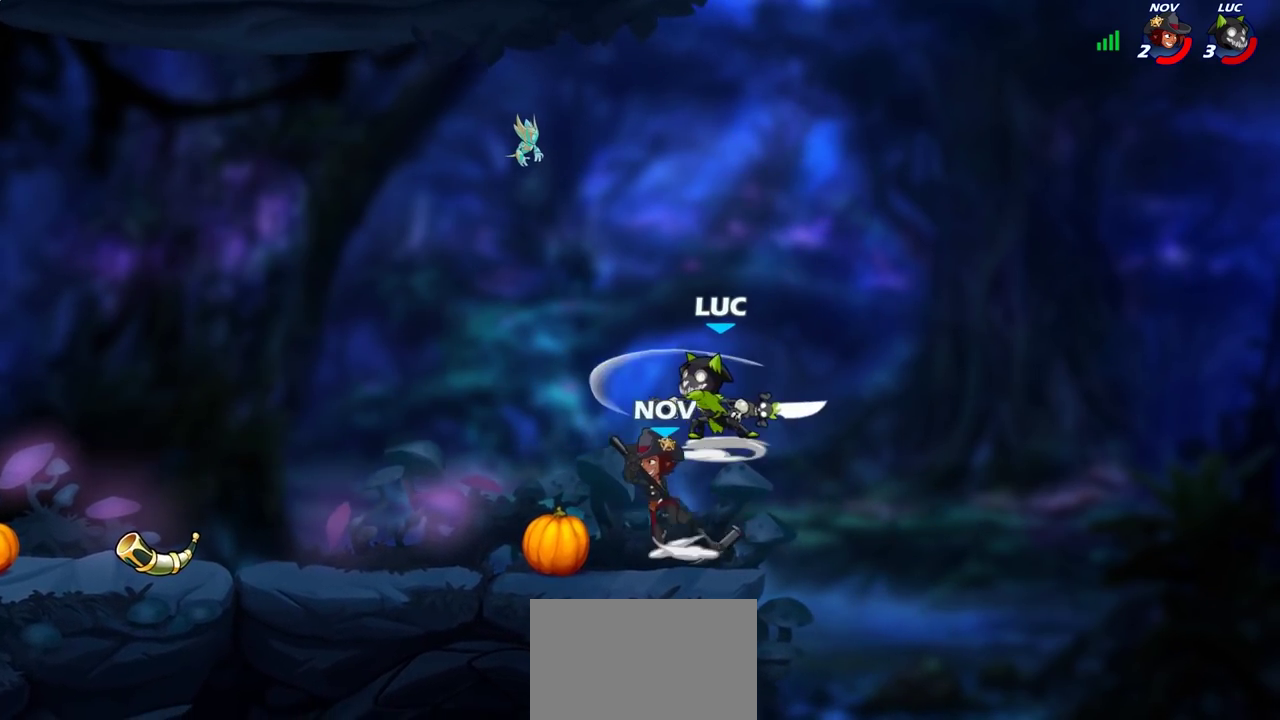
{"dt_ms": 700, "buttons": [], "left_stick": "left", "right_stick": "center", "events": [[67, "SQUARE", "up"], [150, "SQUARE", "down"], [250, "SQUARE", "up"], [467, "left_stick", "left"], [567, "R2", "down"], [667, "R2", "up"]]}
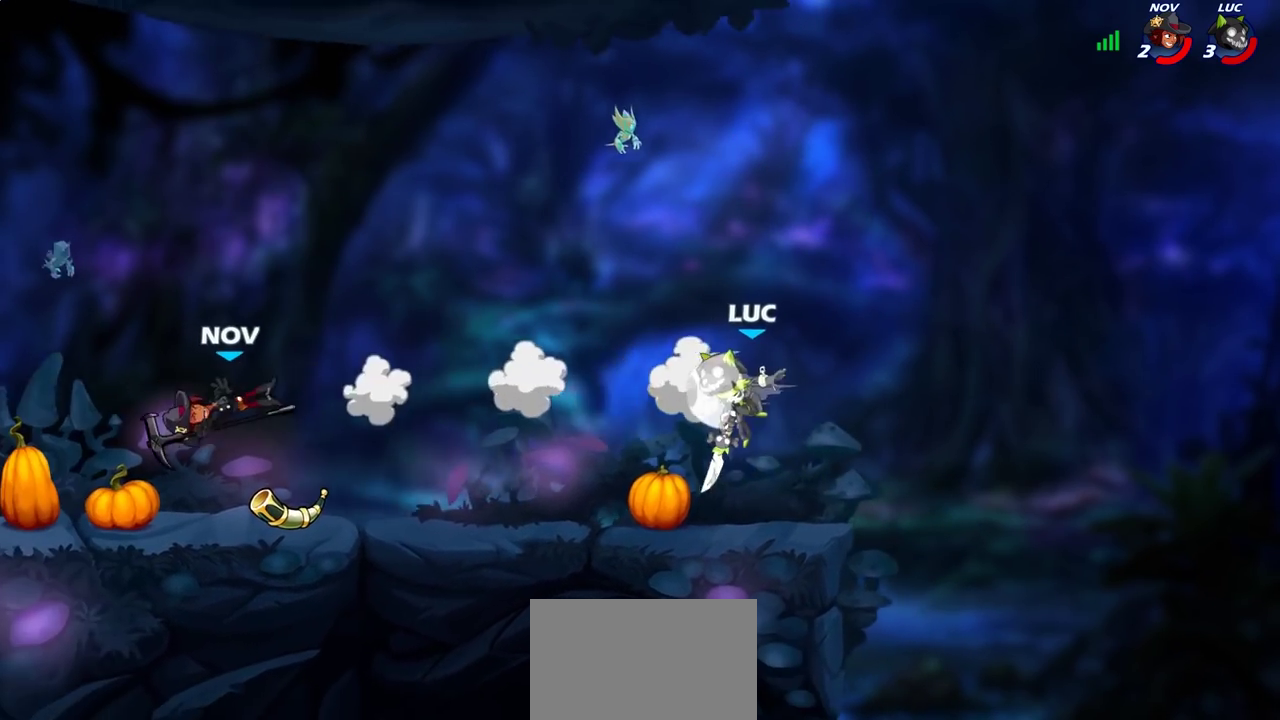
{"dt_ms": 300, "buttons": [], "left_stick": "center", "right_stick": "center", "events": [[50, "R1", "down"], [117, "R1", "up"], [167, "left_stick", "center"]]}
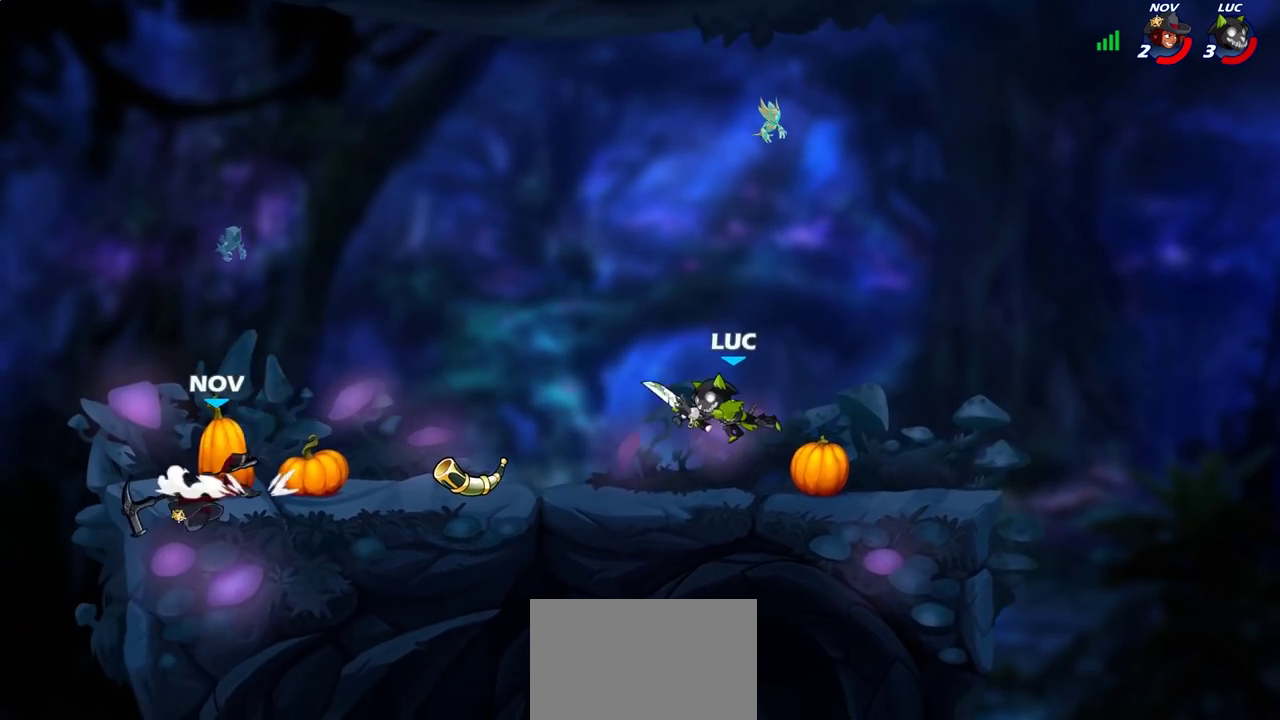
{"dt_ms": 600, "buttons": ["CROSS"], "left_stick": "up-left", "right_stick": "center", "events": [[133, "left_stick", "left"], [200, "R2", "down"], [317, "R2", "up"], [533, "CROSS", "down"], [533, "left_stick", "up-left"]]}
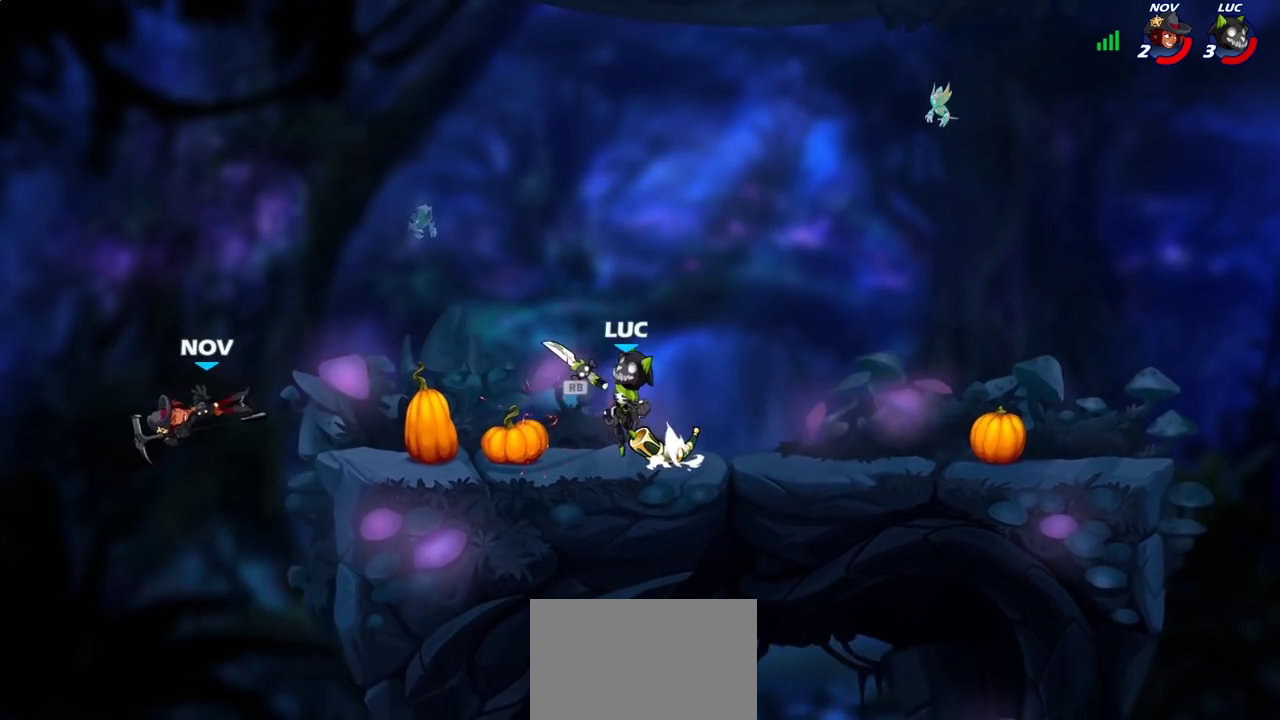
{"dt_ms": 400, "buttons": [], "left_stick": "up-left", "right_stick": "center", "events": [[50, "R1", "down"], [67, "left_stick", "up"], [100, "CROSS", "up"], [167, "R1", "up"], [217, "left_stick", "up-right"], [333, "left_stick", "up-left"]]}
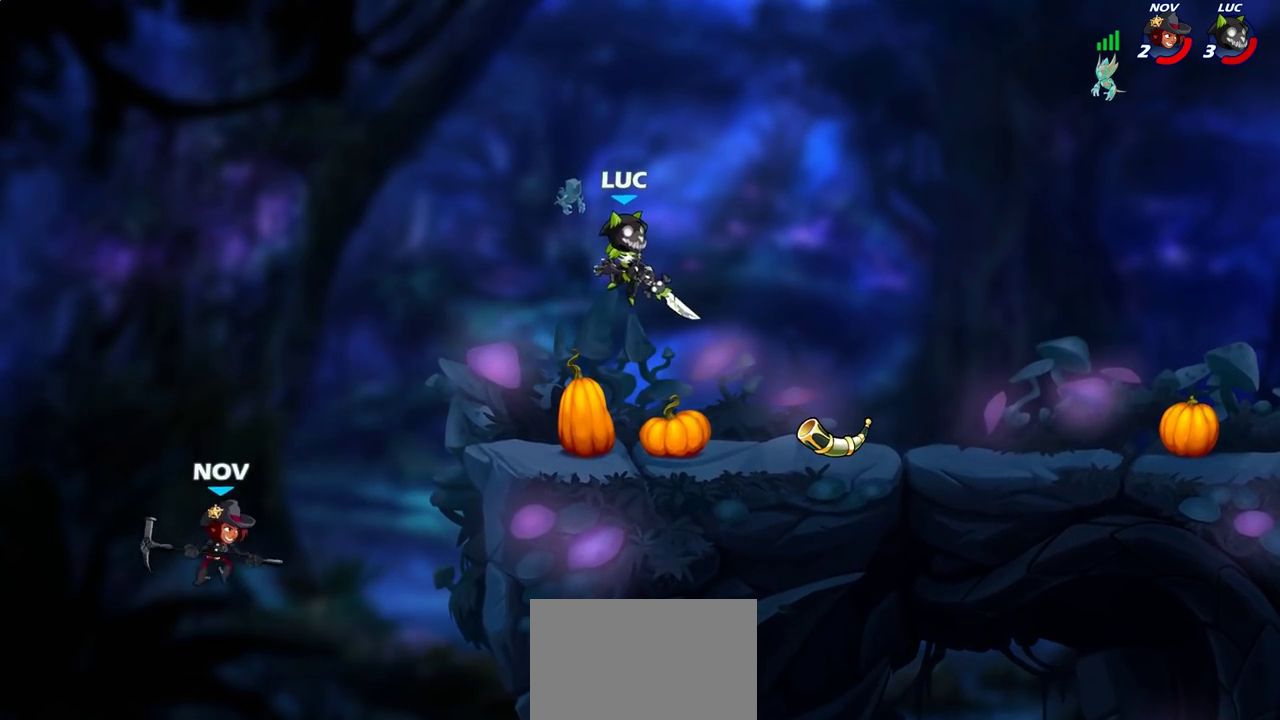
{"dt_ms": 600, "buttons": [], "left_stick": "up-left", "right_stick": "center", "events": [[83, "left_stick", "right"], [367, "left_stick", "down-right"], [600, "left_stick", "up-left"]]}
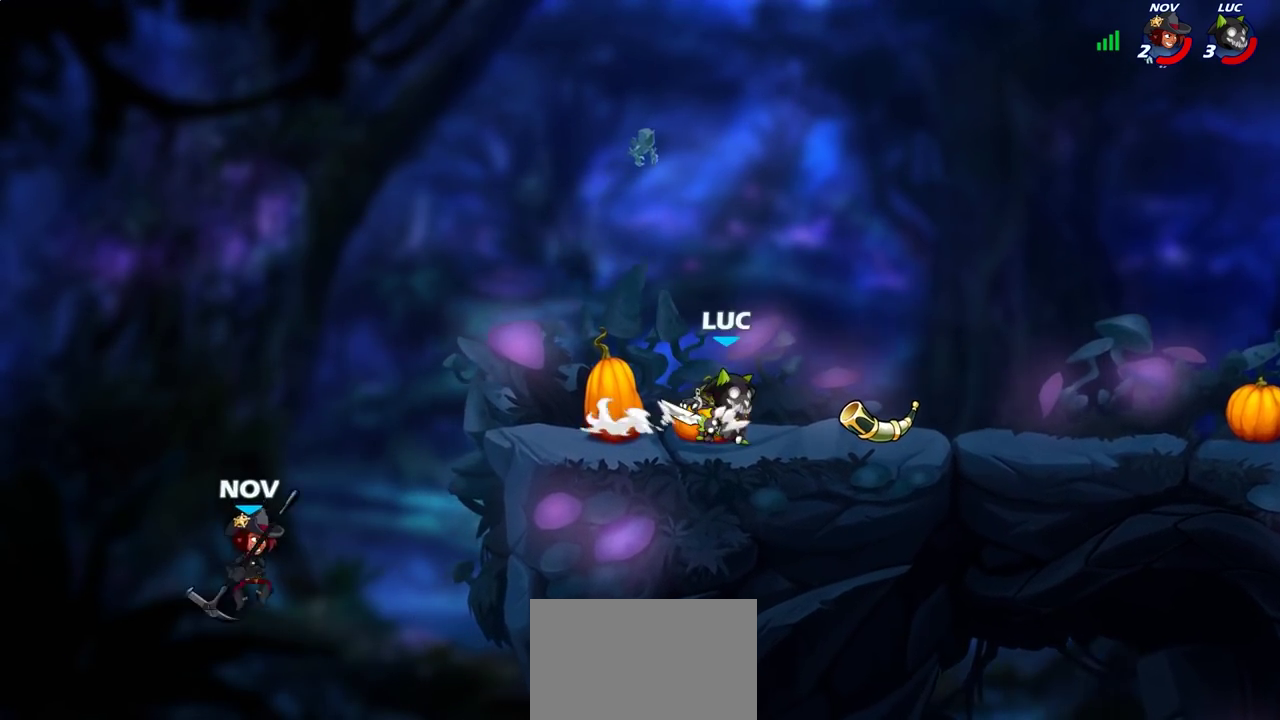
{"dt_ms": 400, "buttons": [], "left_stick": "left", "right_stick": "center", "events": [[133, "left_stick", "right"], [233, "left_stick", "left"]]}
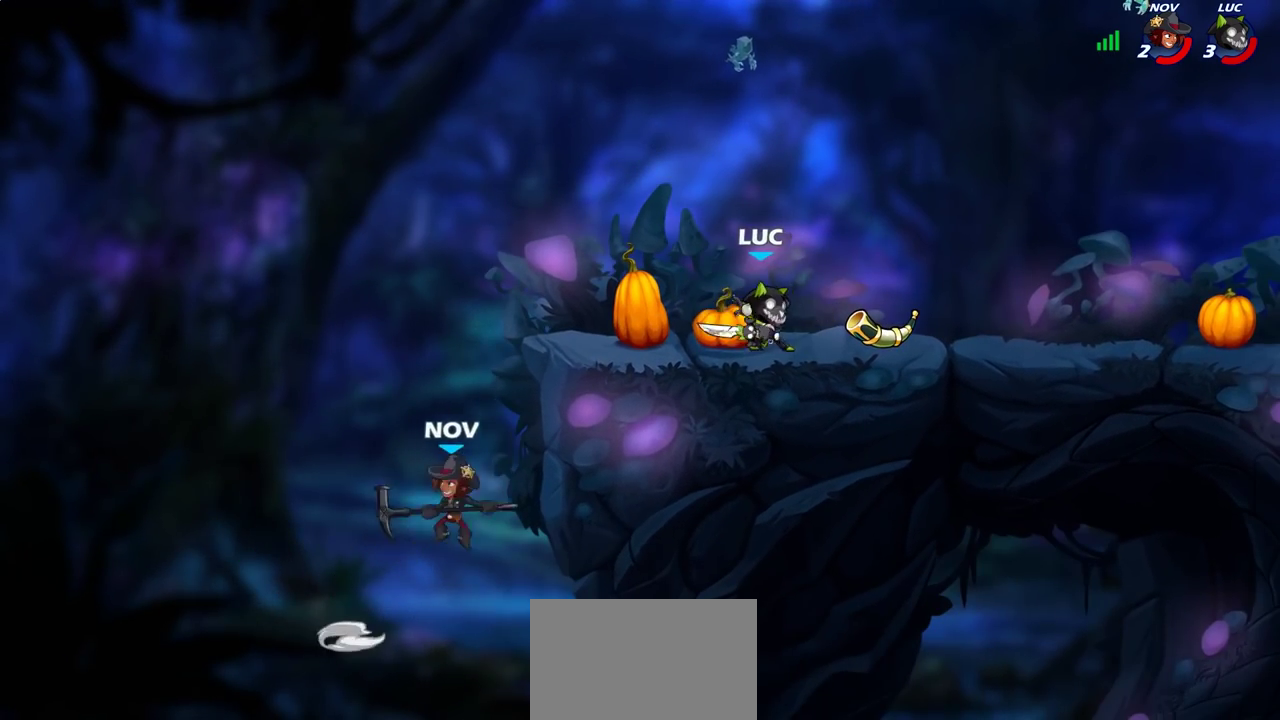
{"dt_ms": 500, "buttons": ["SQUARE"], "left_stick": "down", "right_stick": "center", "events": [[83, "left_stick", "right"], [300, "left_stick", "left"], [450, "left_stick", "down"], [467, "SQUARE", "down"]]}
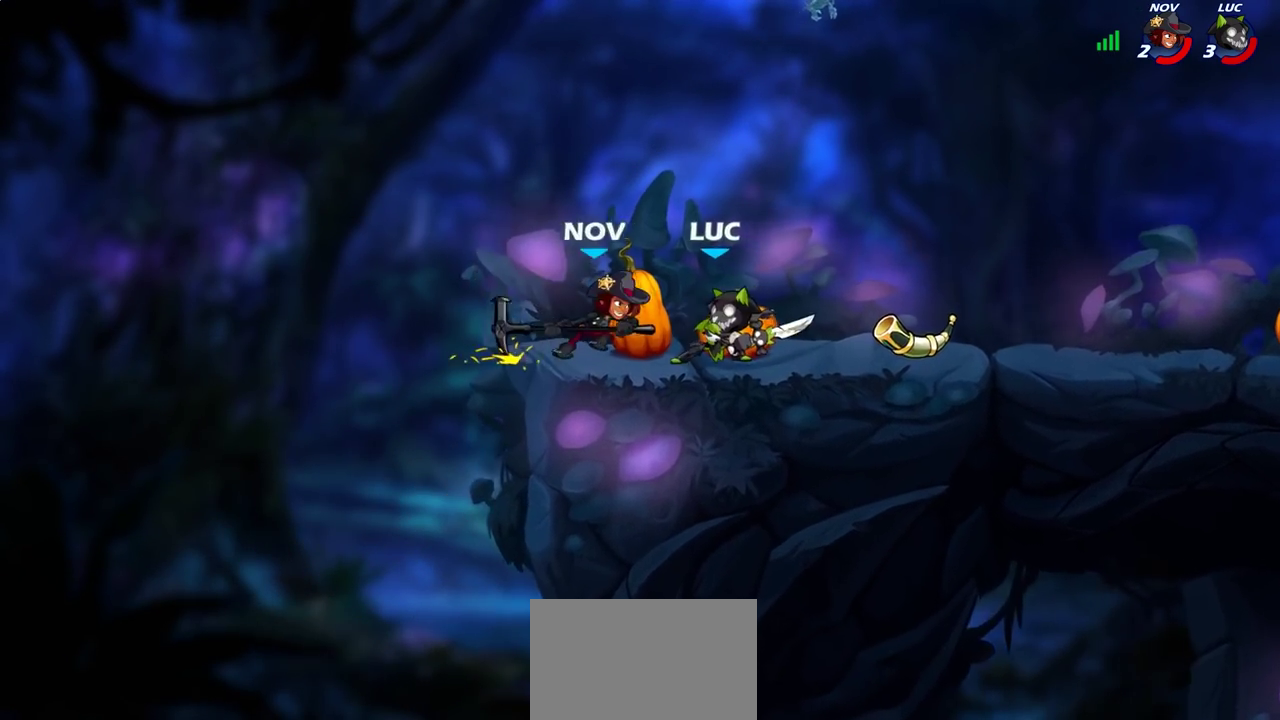
{"dt_ms": 500, "buttons": [], "left_stick": "right", "right_stick": "center", "events": [[33, "SQUARE", "up"], [100, "left_stick", "center"], [417, "left_stick", "right"]]}
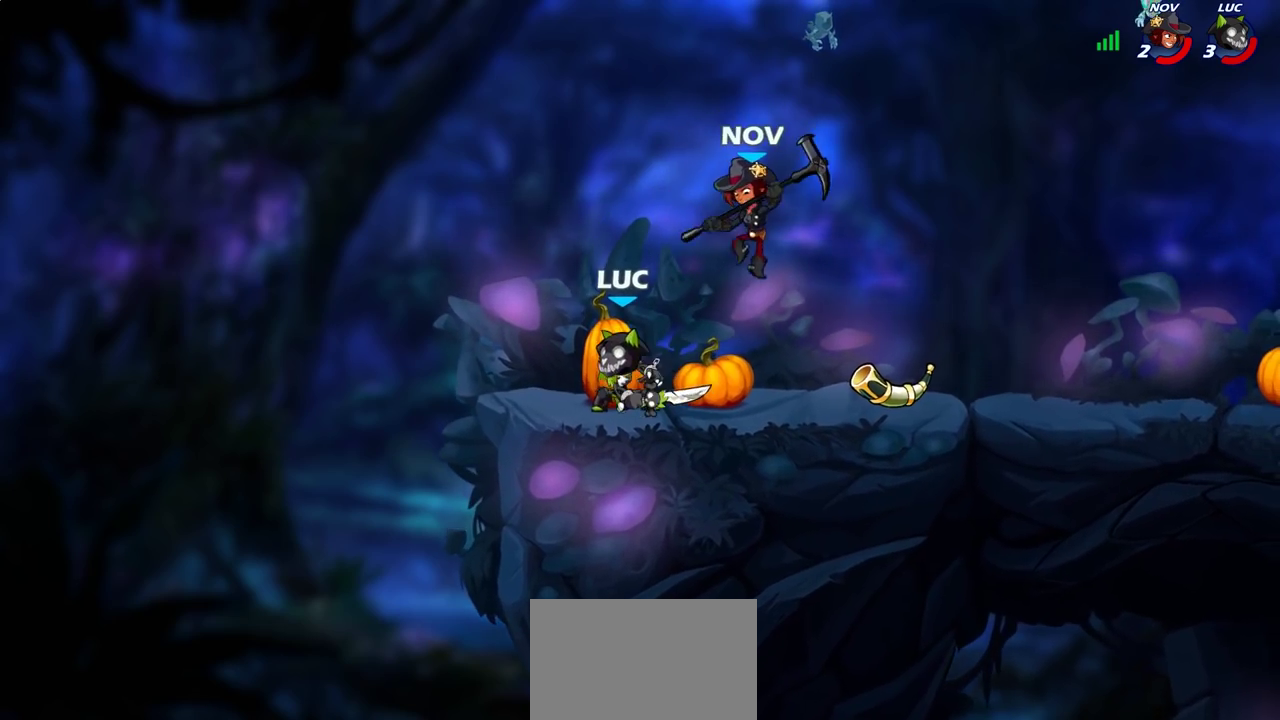
{"dt_ms": 400, "buttons": [], "left_stick": "center", "right_stick": "center", "events": [[33, "left_stick", "center"], [117, "SQUARE", "down"], [217, "SQUARE", "up"], [267, "SQUARE", "down"], [367, "SQUARE", "up"]]}
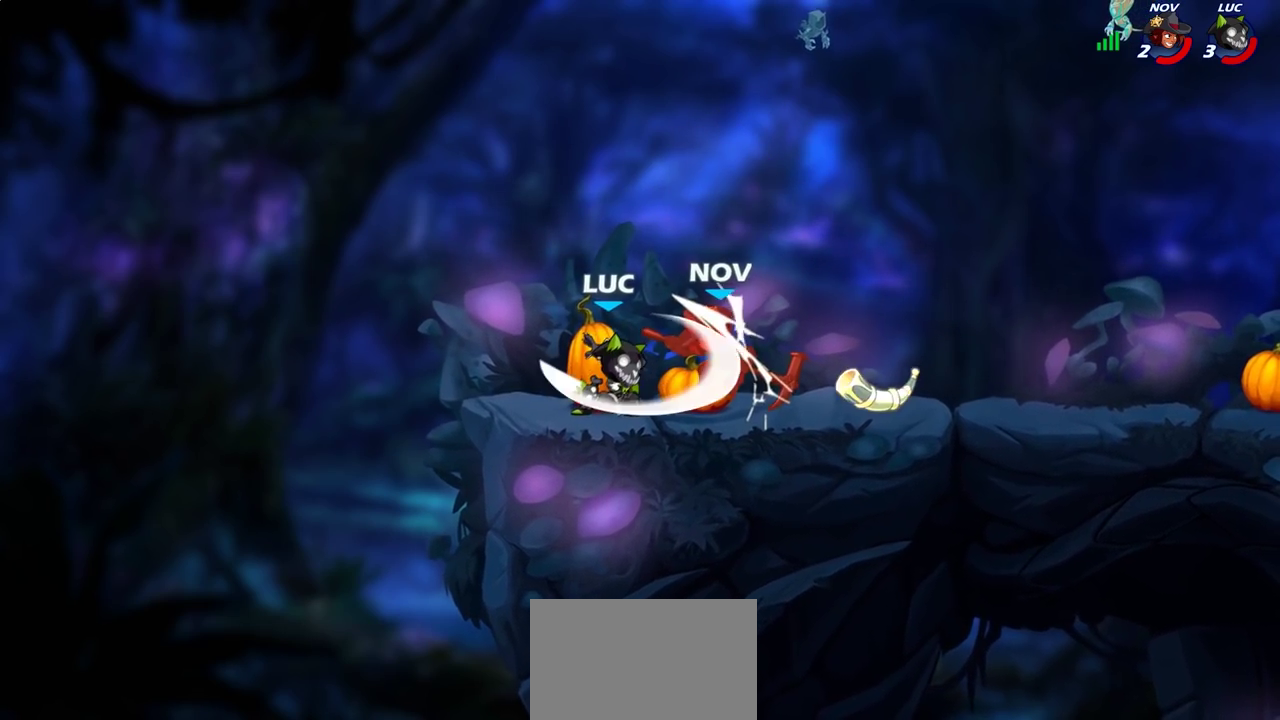
{"dt_ms": 800, "buttons": [], "left_stick": "center", "right_stick": "center", "events": [[33, "SQUARE", "down"], [117, "SQUARE", "up"], [200, "SQUARE", "down"], [283, "left_stick", "right"], [317, "SQUARE", "up"], [450, "R2", "down"], [567, "R2", "up"], [650, "R1", "down"], [717, "R1", "up"], [733, "left_stick", "center"]]}
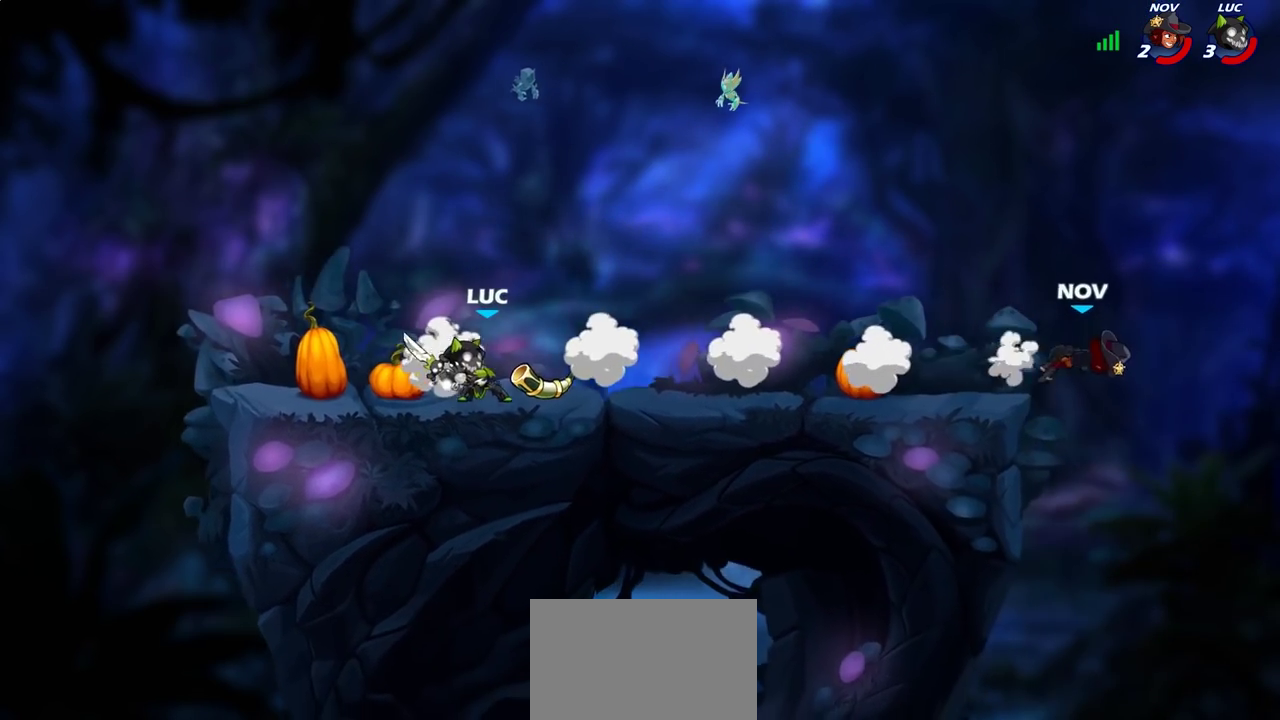
{"dt_ms": 300, "buttons": [], "left_stick": "center", "right_stick": "center", "events": []}